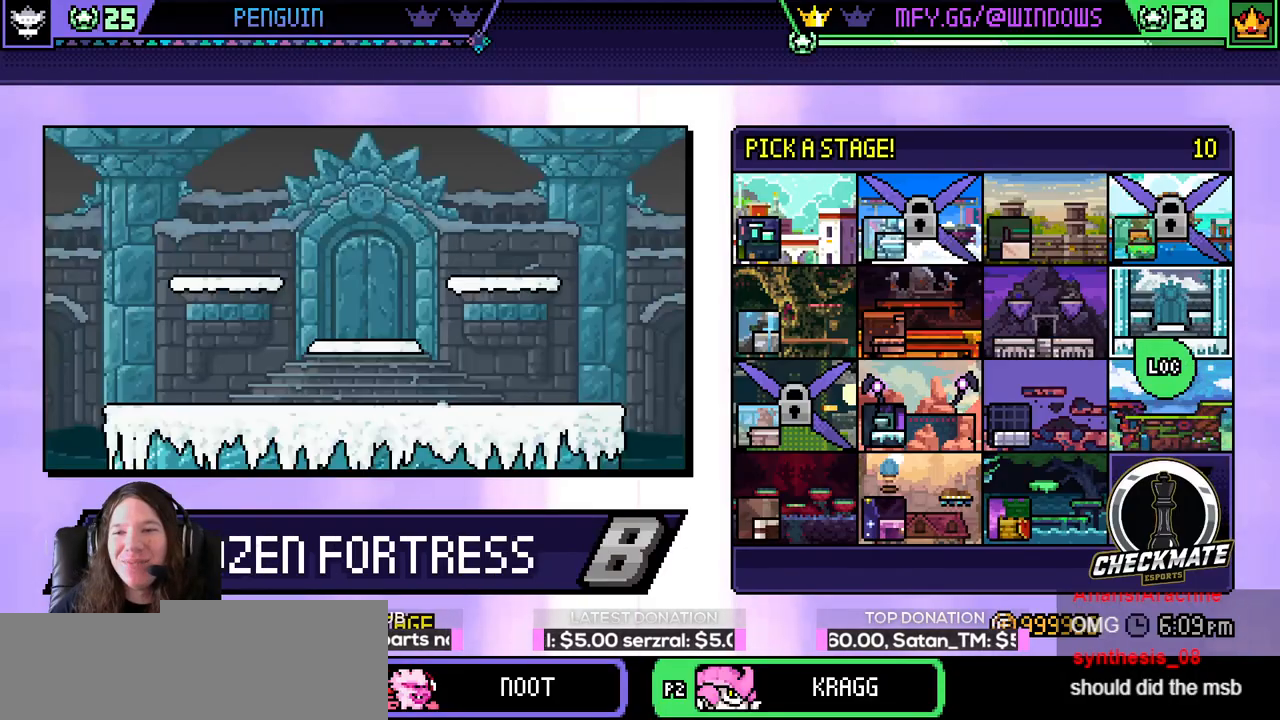
Gameplay with keyboard; each line is a JSON object with the keys held at the frame after it. "events" lists presses ("down") and releases ("up") of "down", "e", "left", "q", "r", "right", "space", "up" and "w" between this image and that frame as [ms after this image, input, new state], when the widget could be followed in between. No other keys are recorded. Mouse input is not recorded.
{"keys": [], "events": [[200, "left", "up"]]}
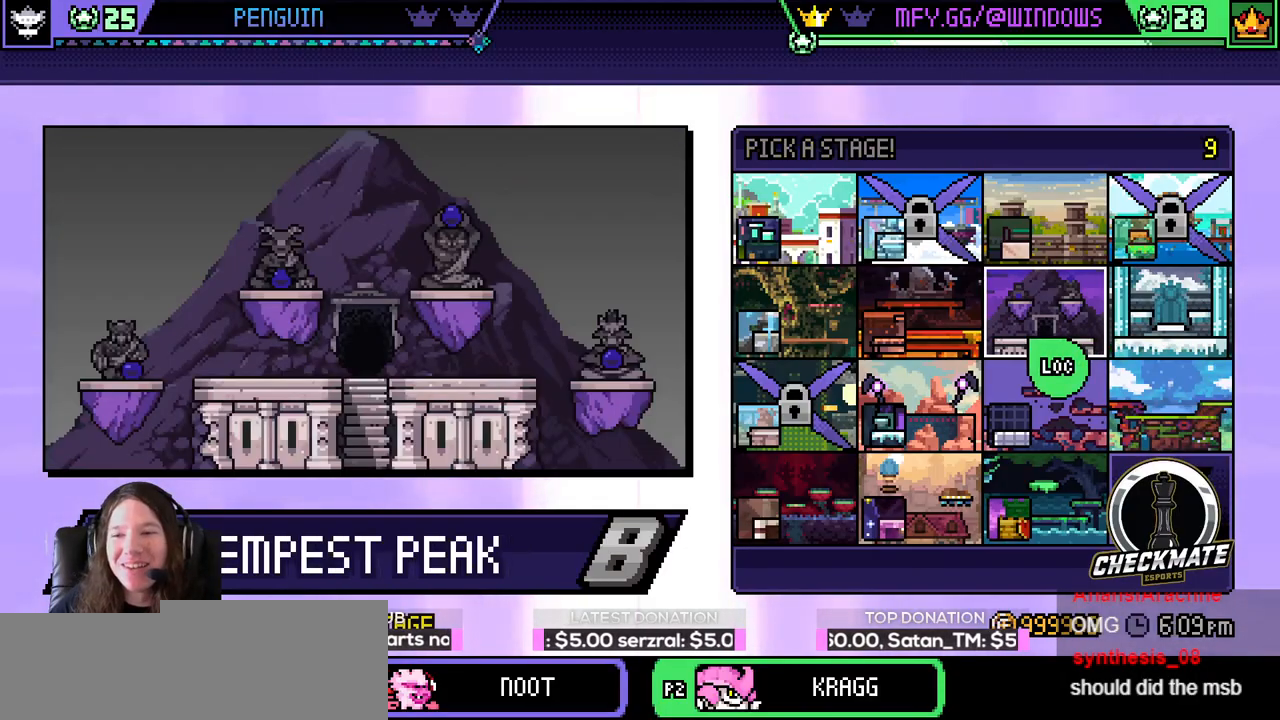
{"keys": ["left"], "events": [[451, "left", "down"]]}
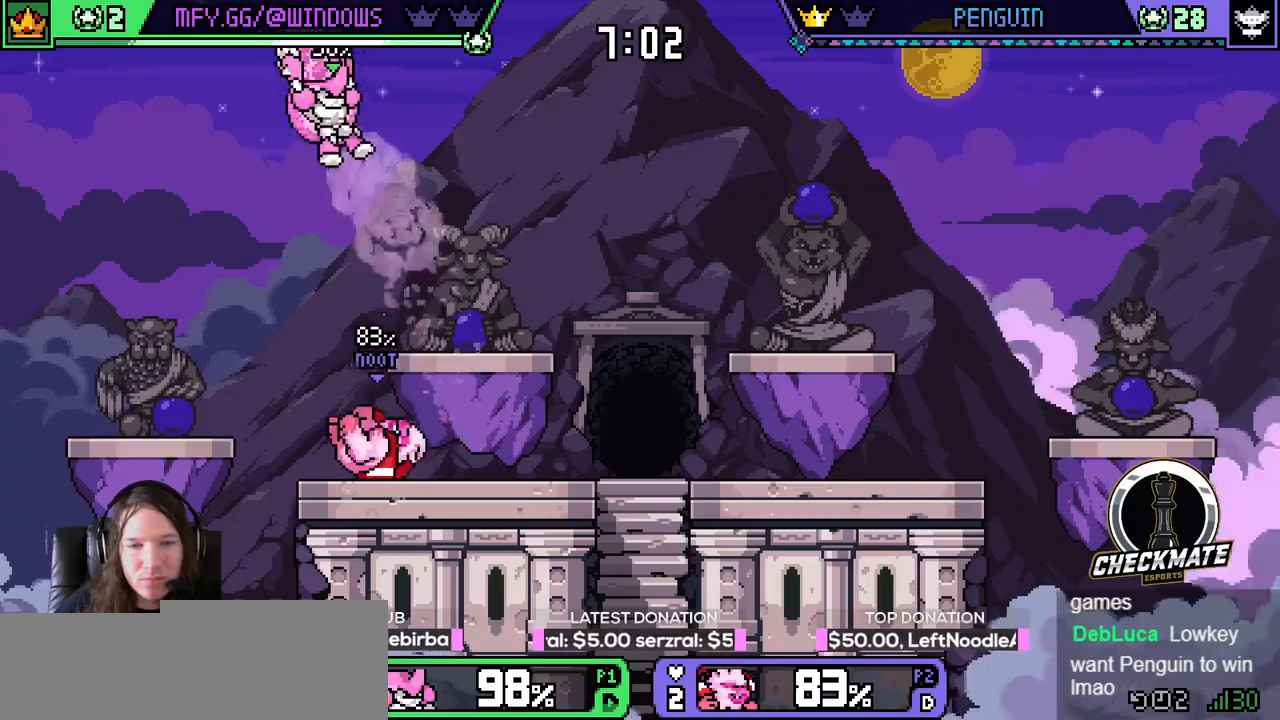
{"keys": ["right"], "events": [[483, "left", "up"], [483, "right", "down"]]}
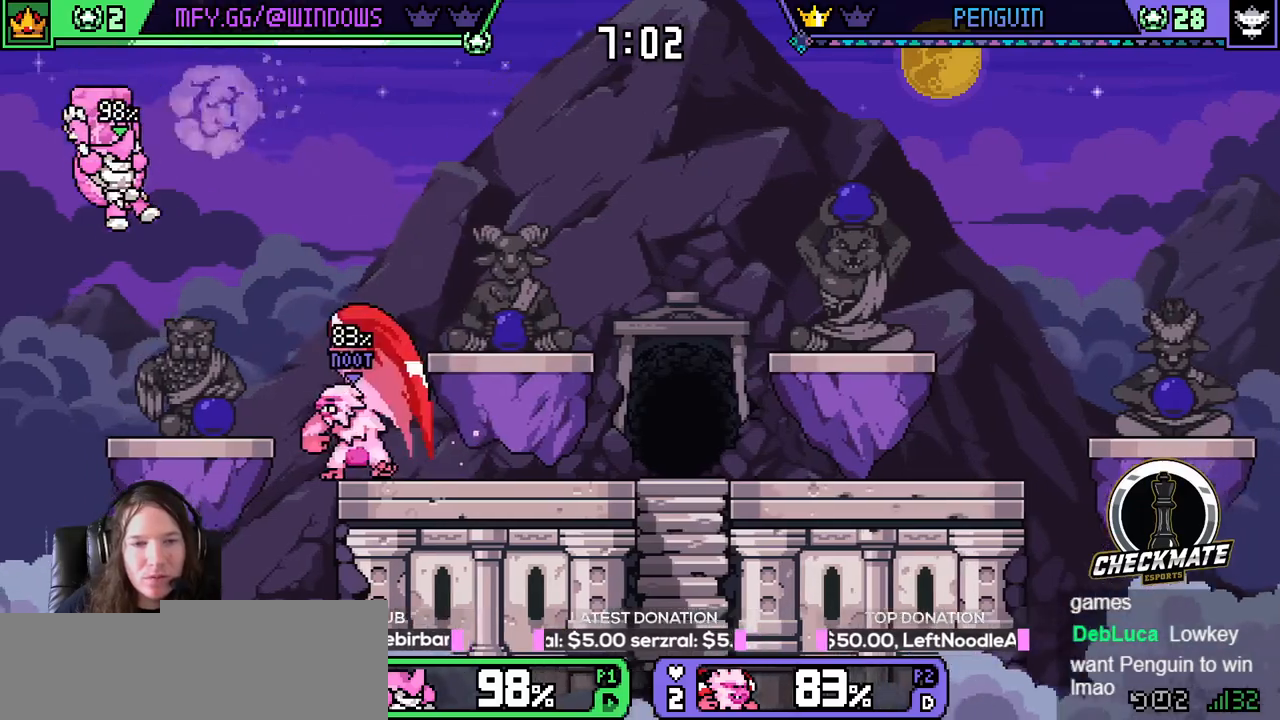
{"keys": ["right", "up"], "events": [[34, "q", "down"], [134, "q", "up"], [401, "space", "down"], [401, "up", "down"], [451, "space", "up"]]}
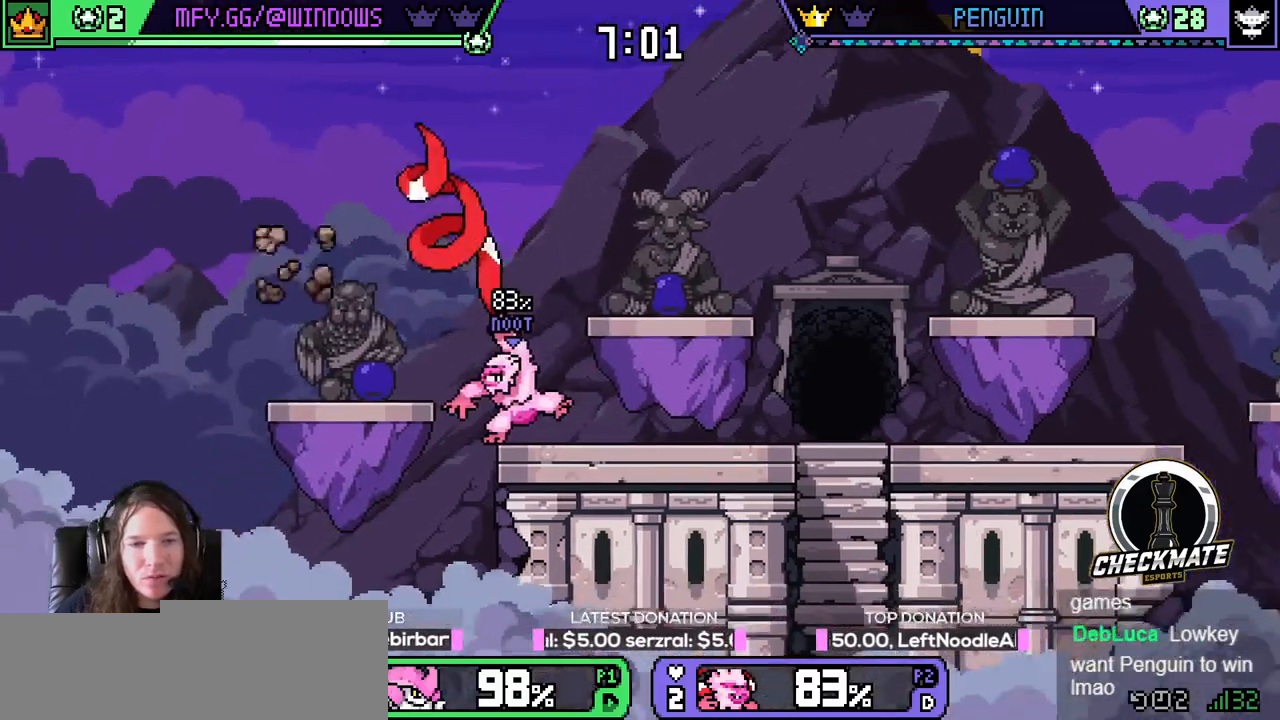
{"keys": ["right", "up"], "events": [[150, "w", "down"], [200, "w", "up"], [250, "w", "down"], [350, "w", "up"], [400, "w", "down"], [500, "w", "up"]]}
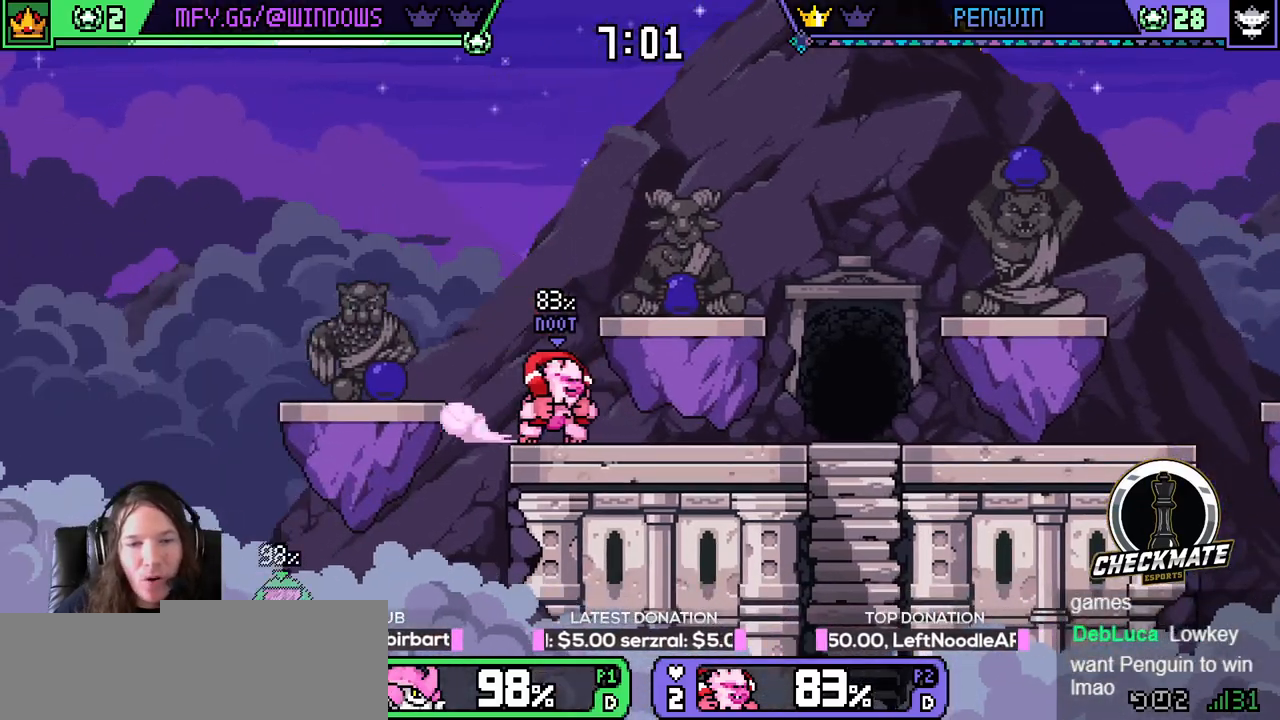
{"keys": ["right"], "events": [[84, "right", "up"], [84, "up", "up"], [367, "right", "down"], [367, "space", "down"], [501, "space", "up"]]}
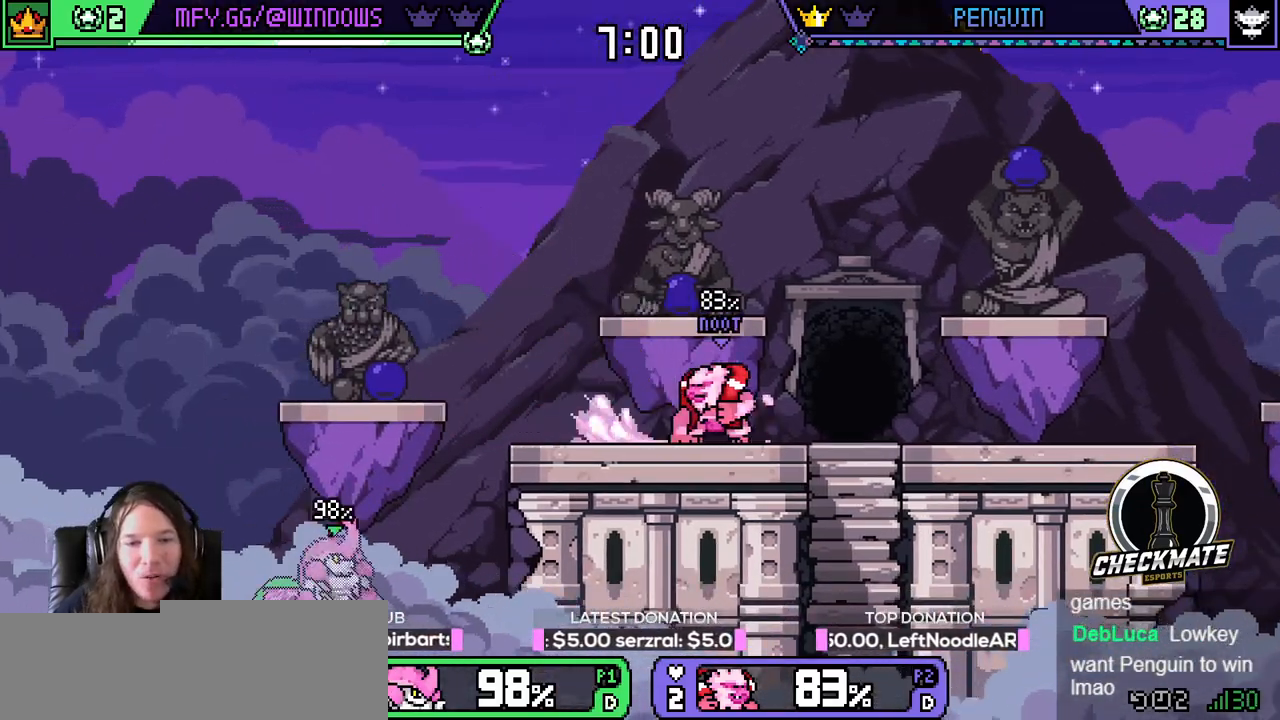
{"keys": ["left", "right"], "events": [[50, "q", "down"], [50, "space", "down"], [100, "space", "up"], [250, "q", "up"], [383, "left", "down"]]}
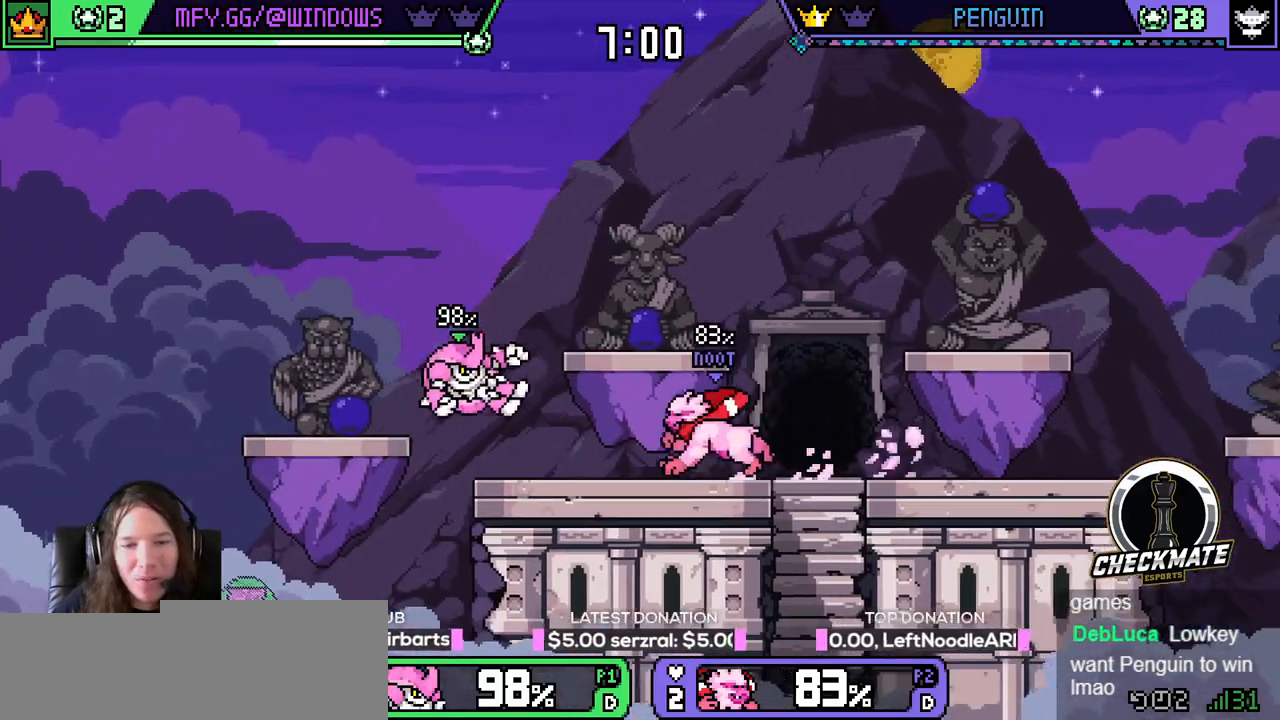
{"keys": ["r"], "events": [[67, "left", "up"], [117, "right", "up"], [150, "r", "down"], [217, "r", "up"], [250, "r", "down"], [350, "r", "up"], [401, "r", "down"], [451, "r", "up"], [501, "r", "down"]]}
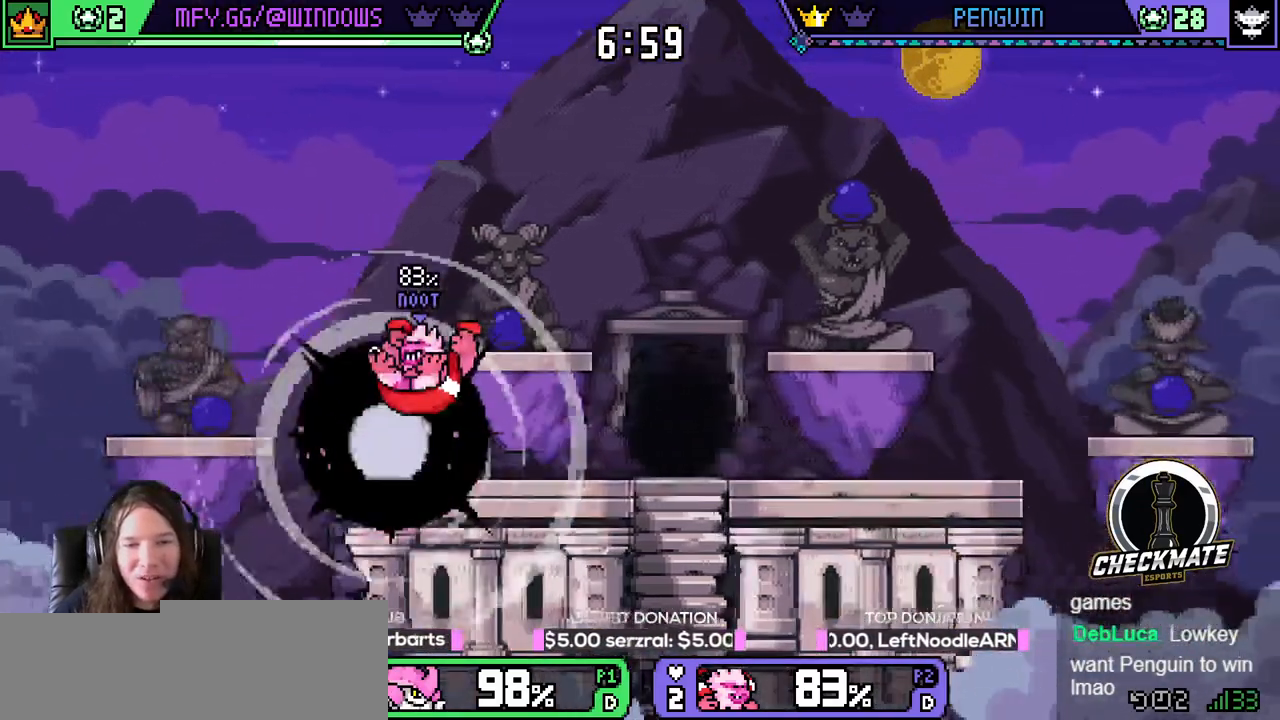
{"keys": ["right", "space"], "events": [[83, "r", "up"], [166, "right", "down"], [467, "space", "down"]]}
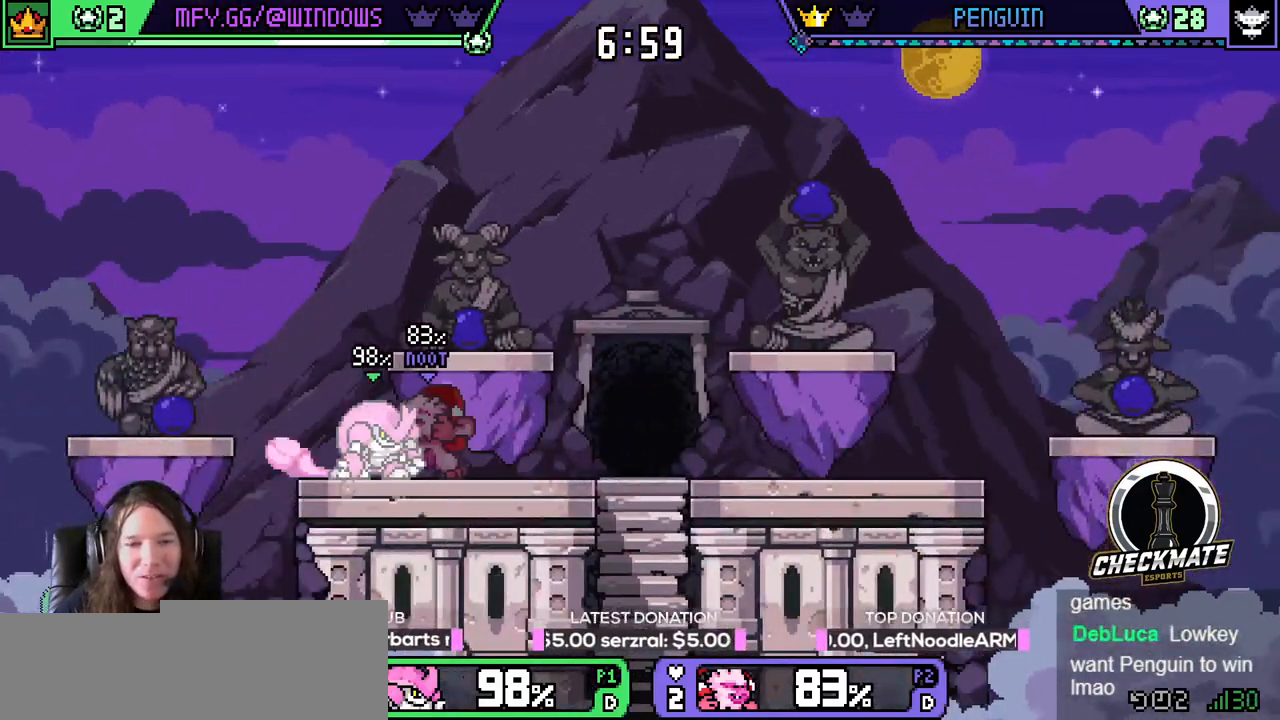
{"keys": [], "events": [[17, "right", "up"], [50, "q", "down"], [50, "space", "up"], [100, "q", "up"], [150, "down", "down"], [150, "right", "down"], [200, "down", "up"], [200, "right", "up"], [234, "down", "down"], [234, "right", "down"], [284, "down", "up"], [284, "space", "down"], [334, "q", "down"], [334, "right", "up"], [384, "space", "up"], [434, "q", "up"], [434, "right", "down"], [467, "right", "up"]]}
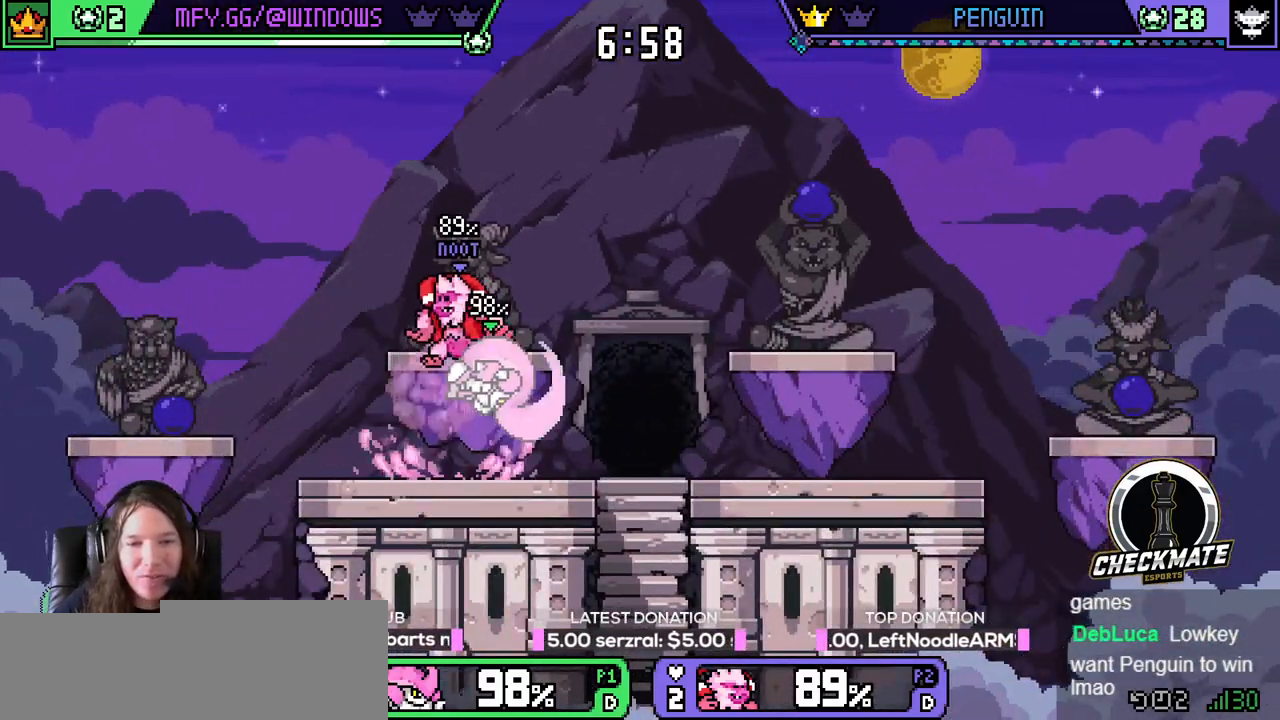
{"keys": ["left"], "events": [[66, "right", "down"], [116, "space", "down"], [166, "right", "up"], [217, "left", "down"], [350, "q", "down"], [433, "space", "up"], [483, "q", "up"]]}
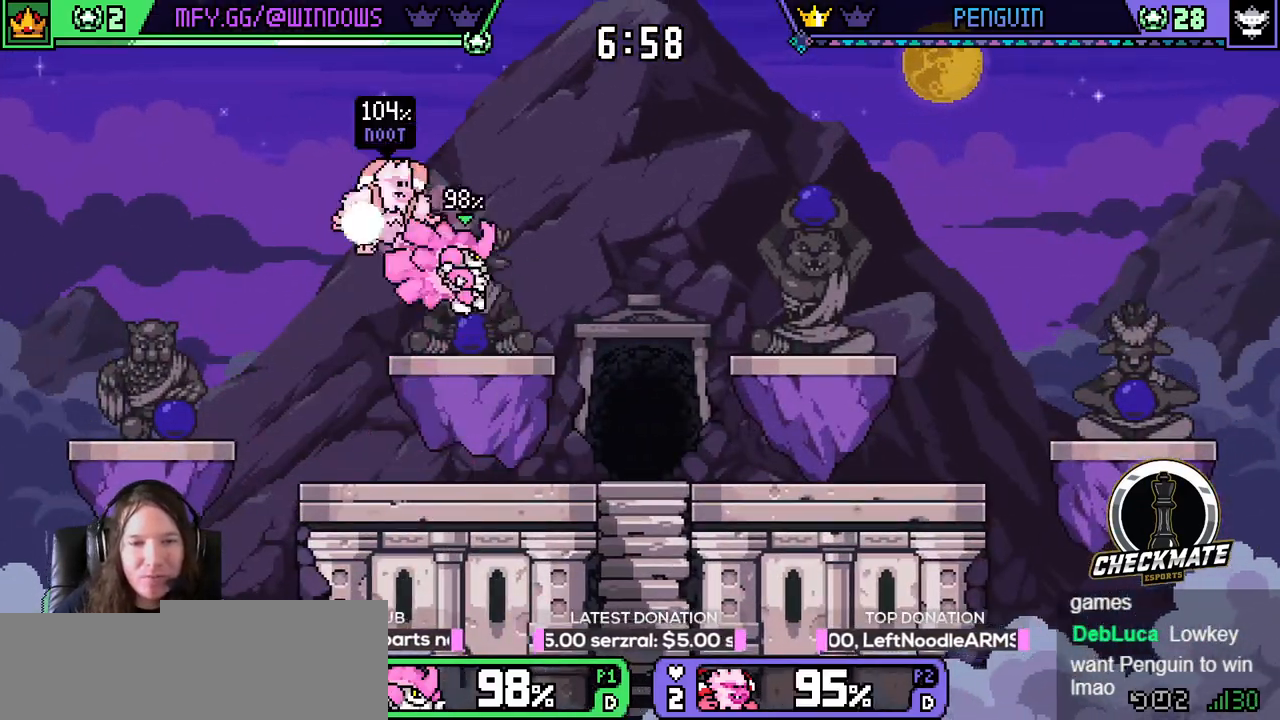
{"keys": ["left", "right"], "events": [[34, "down", "down"], [34, "right", "down"], [84, "right", "up"], [134, "down", "up"], [267, "space", "down"], [367, "q", "down"], [367, "space", "up"], [417, "q", "up"], [501, "right", "down"]]}
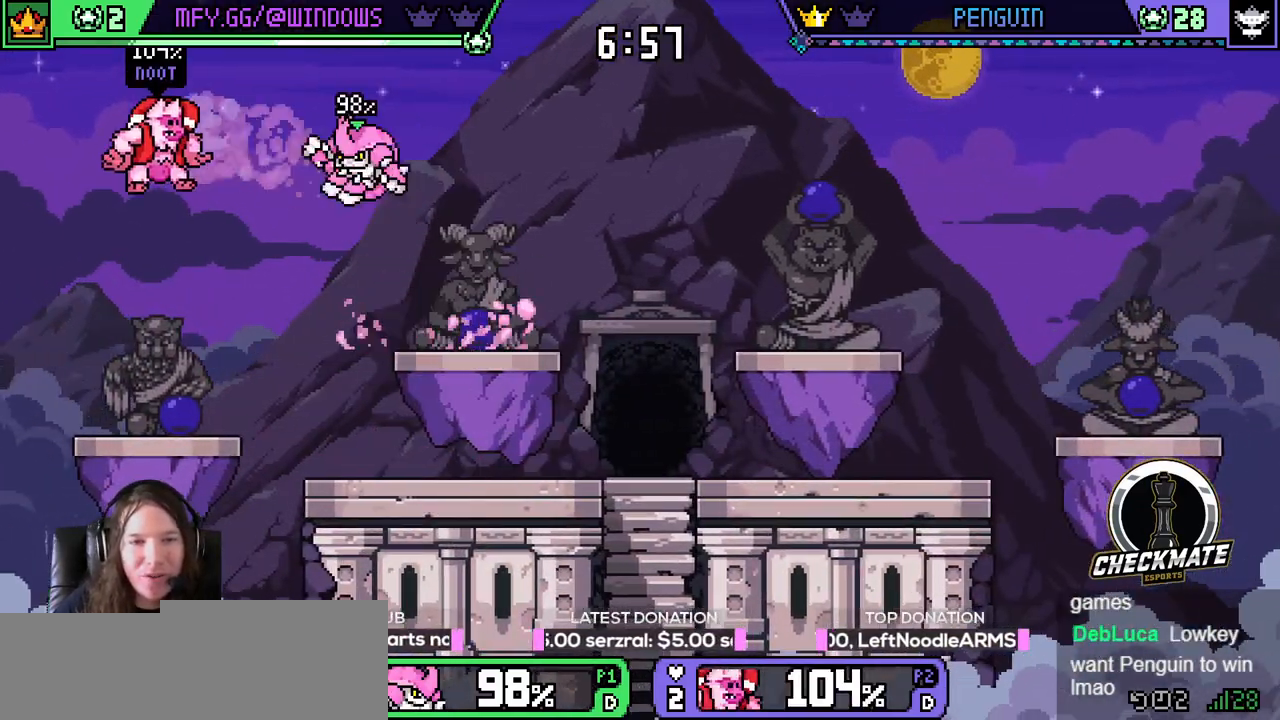
{"keys": ["right", "space"], "events": [[50, "left", "up"], [467, "space", "down"]]}
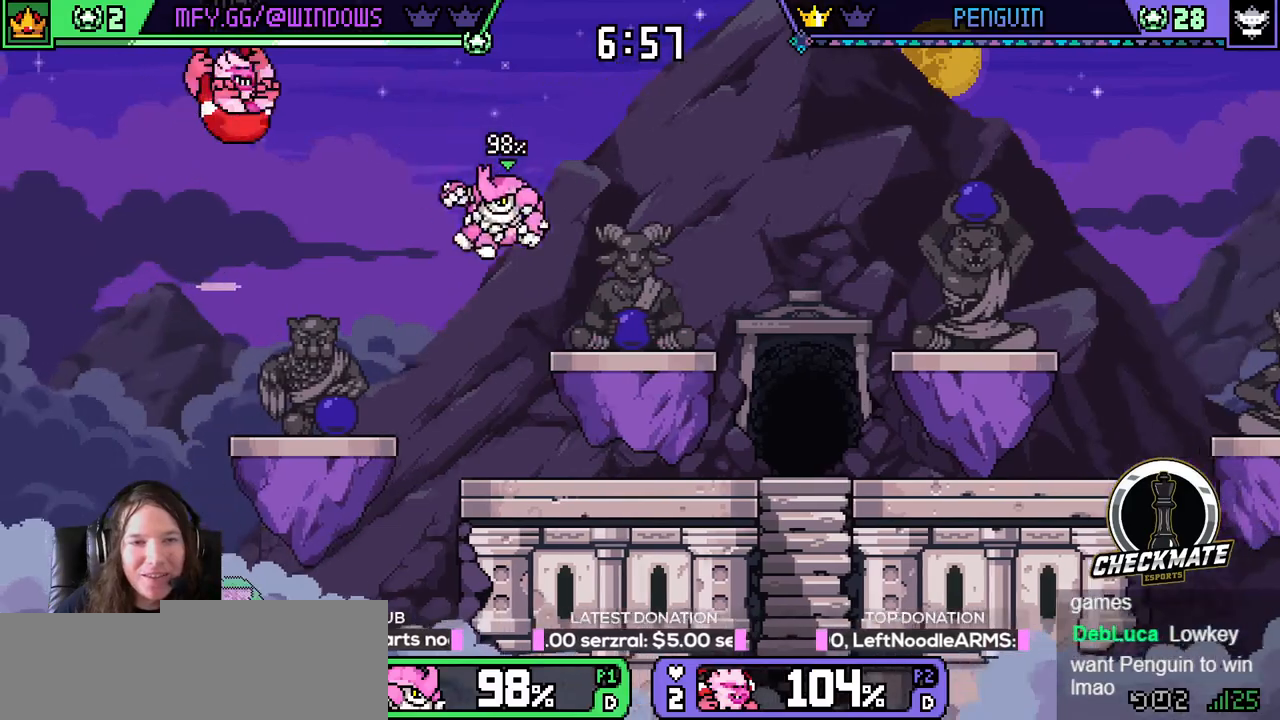
{"keys": ["left"], "events": [[17, "left", "down"], [17, "right", "up"], [67, "space", "up"]]}
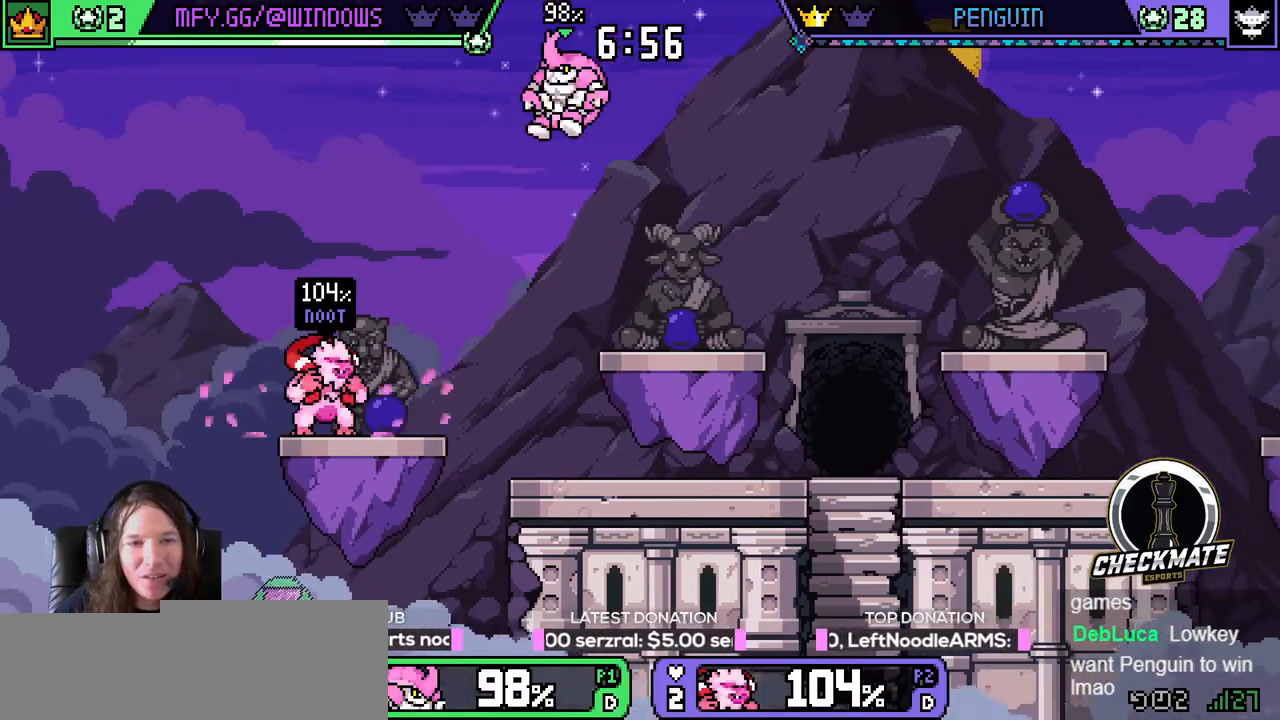
{"keys": [], "events": [[133, "q", "down"], [183, "q", "up"], [433, "left", "up"]]}
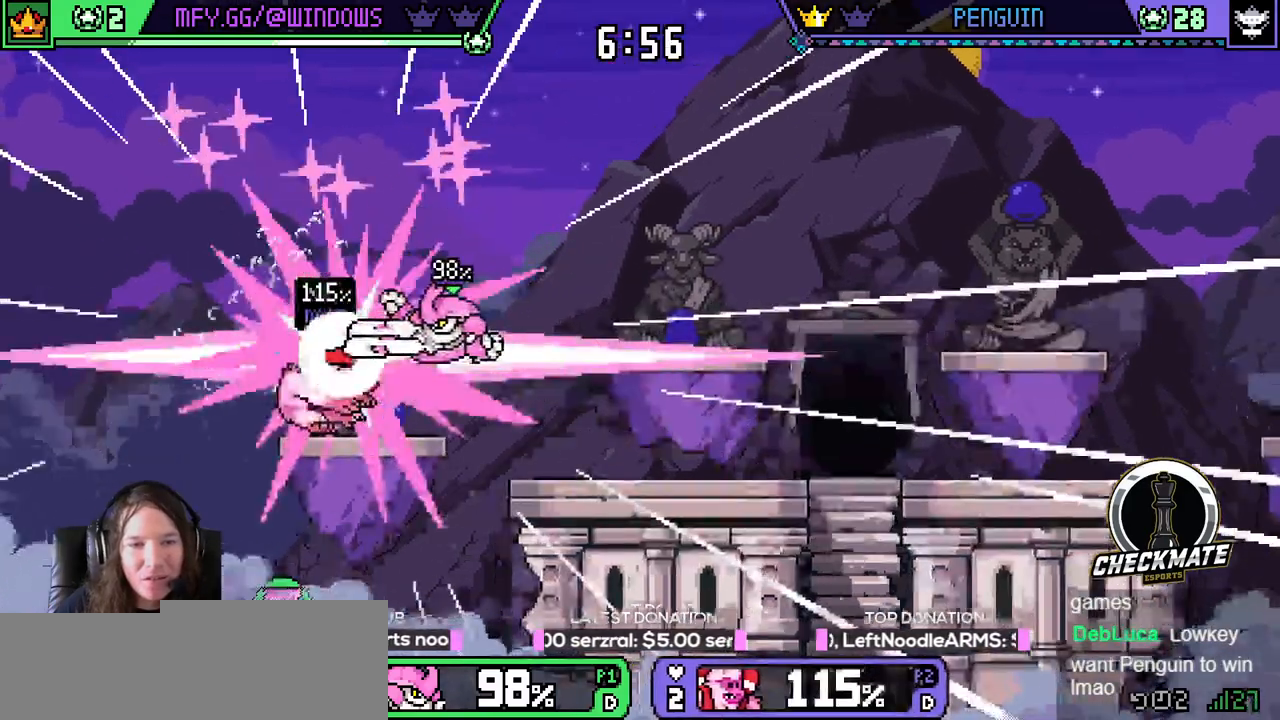
{"keys": [], "events": [[100, "left", "down"], [234, "left", "up"], [234, "w", "down"], [334, "w", "up"]]}
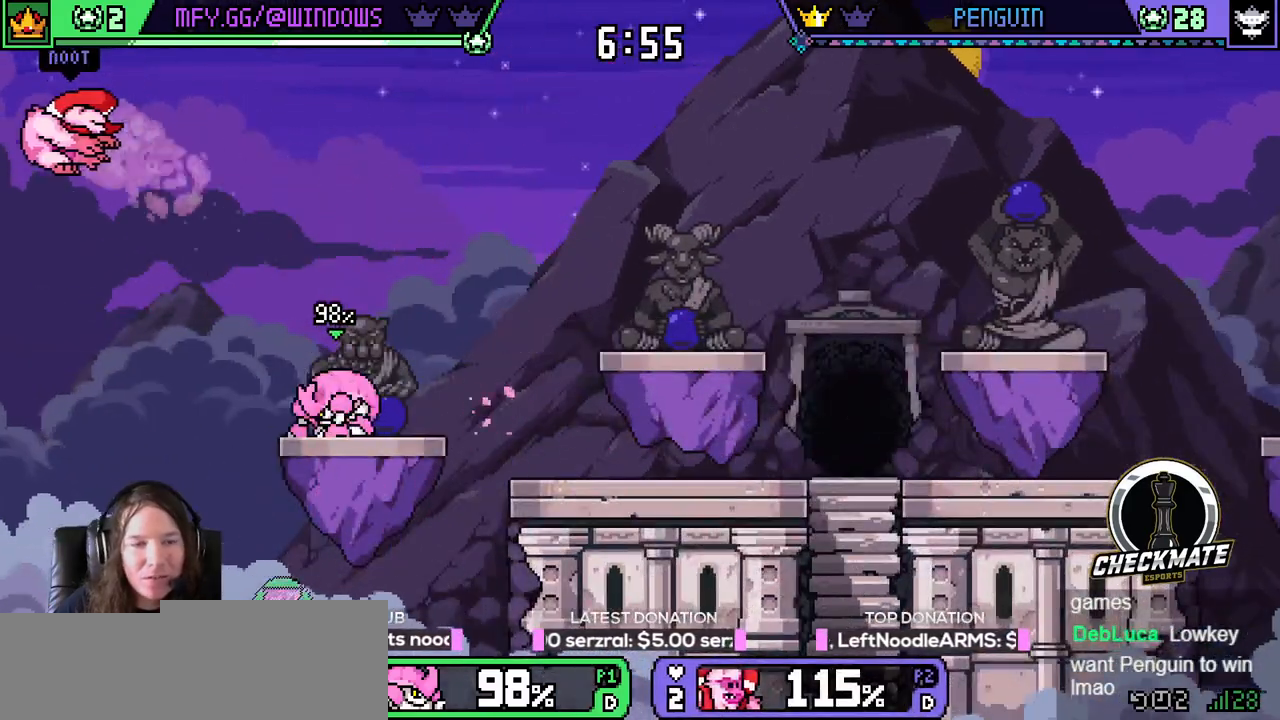
{"keys": ["left", "space", "up"], "events": [[250, "left", "down"], [300, "space", "down"], [450, "up", "down"]]}